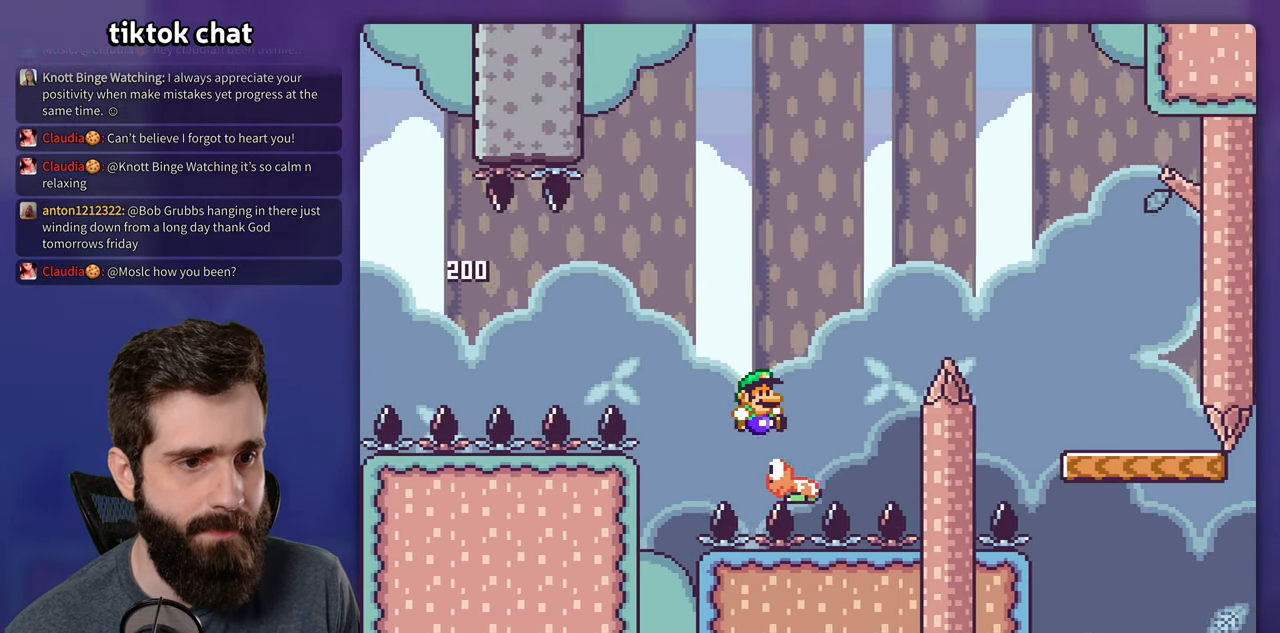
Gameplay with a controller (Nintendo layout); each line is a JSON object with the inputs held at the frame after it. "events" lists button and stick changes between this image and that frame as [ms after this image, input, new state], when the widget could be followed in between. Not read: DPAD_UP L3 R1 R3.
{"buttons": ["Y", "DPAD_RIGHT"], "events": [[250, "B", "up"]]}
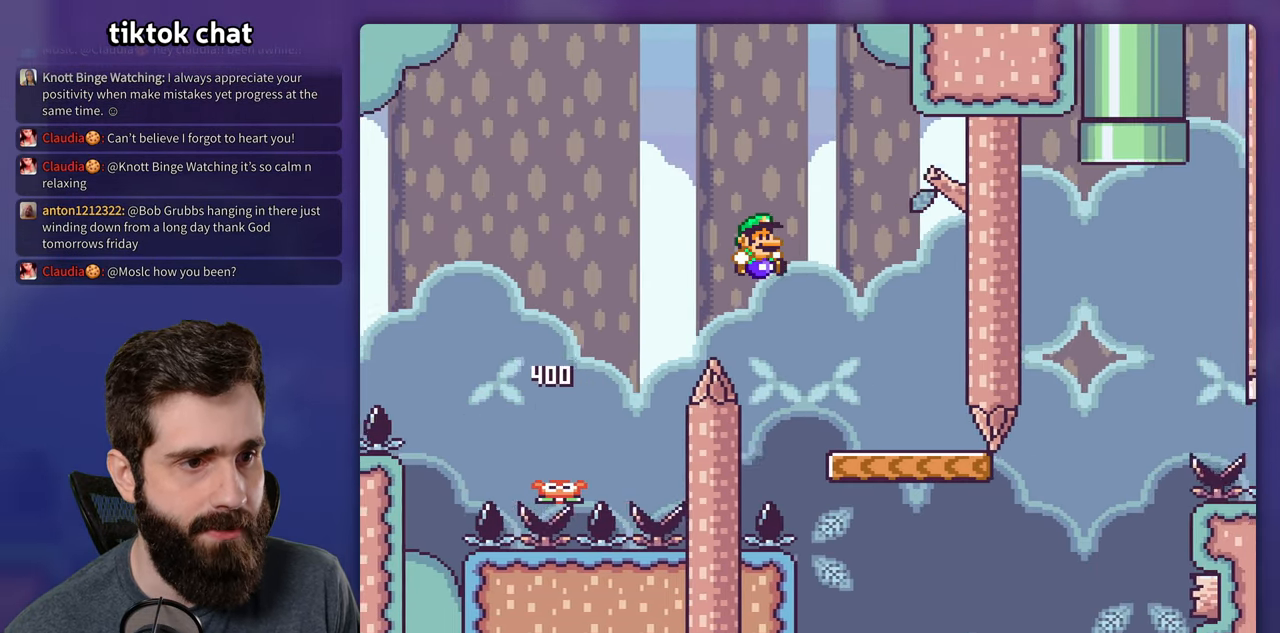
{"buttons": ["B", "Y", "DPAD_RIGHT"], "events": [[317, "DPAD_LEFT", "down"], [317, "DPAD_RIGHT", "up"], [384, "DPAD_LEFT", "up"], [417, "DPAD_RIGHT", "down"], [500, "B", "down"]]}
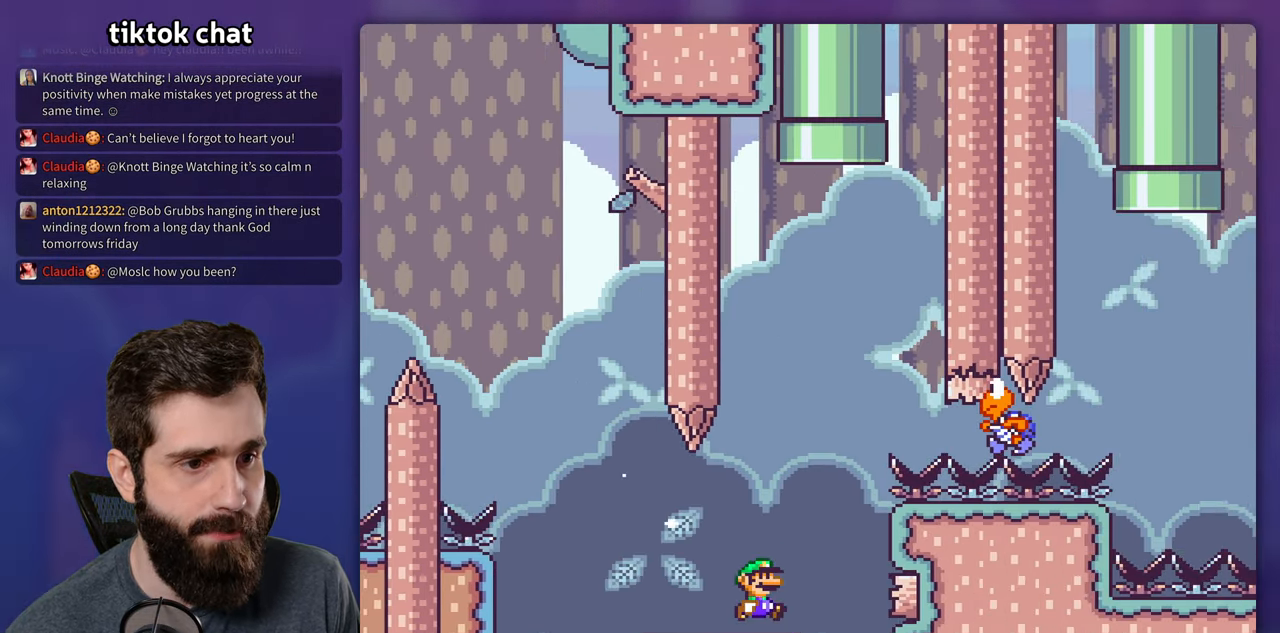
{"buttons": ["B", "Y", "DPAD_LEFT"], "events": [[117, "DPAD_RIGHT", "up"], [133, "DPAD_LEFT", "down"], [216, "DPAD_LEFT", "up"], [250, "DPAD_RIGHT", "down"], [483, "DPAD_RIGHT", "up"], [500, "DPAD_LEFT", "down"]]}
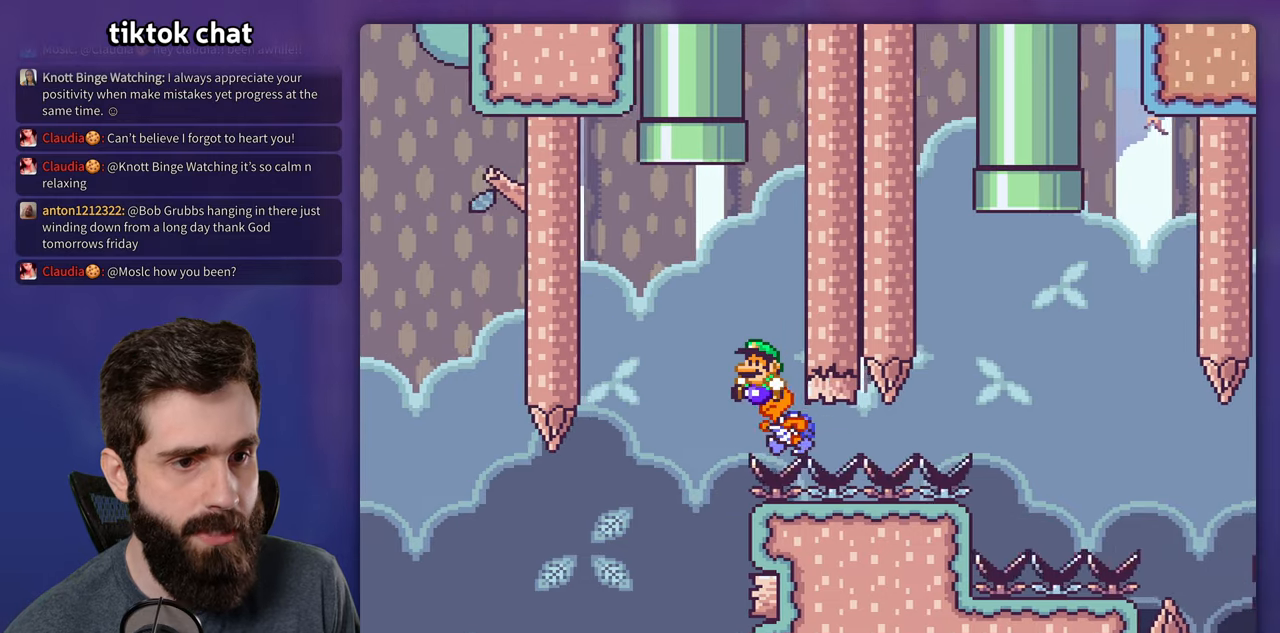
{"buttons": ["B", "Y", "DPAD_LEFT"], "events": []}
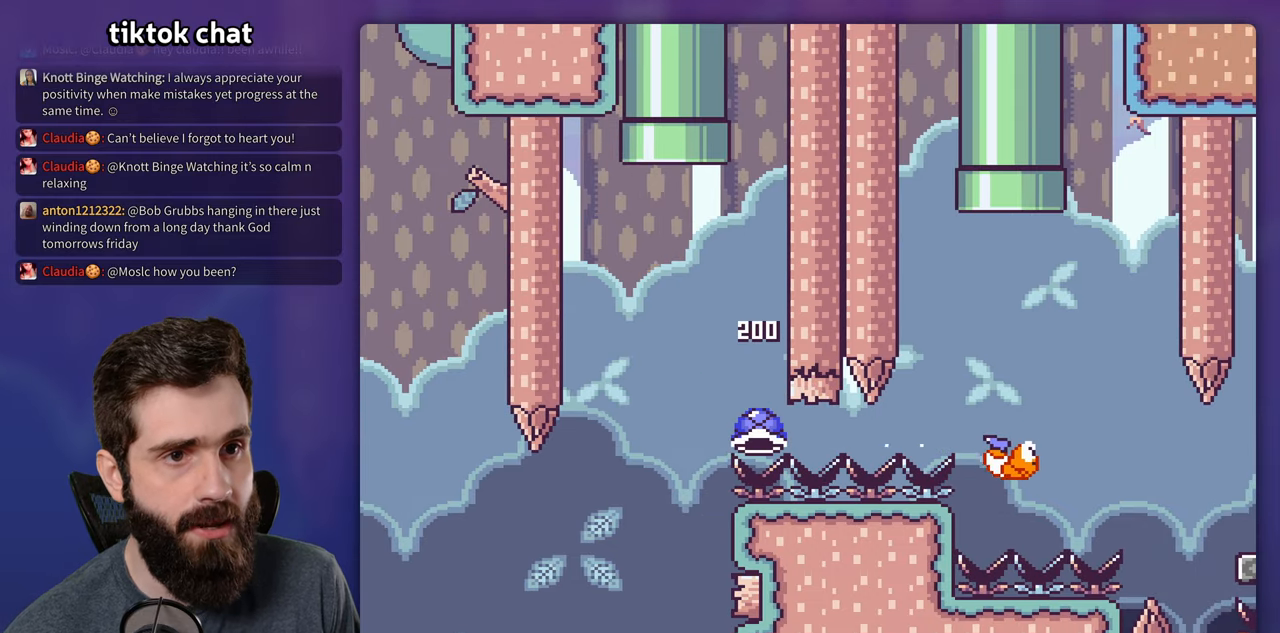
{"buttons": ["B", "Y"], "events": [[33, "DPAD_LEFT", "up"], [66, "DPAD_RIGHT", "down"], [216, "DPAD_RIGHT", "up"]]}
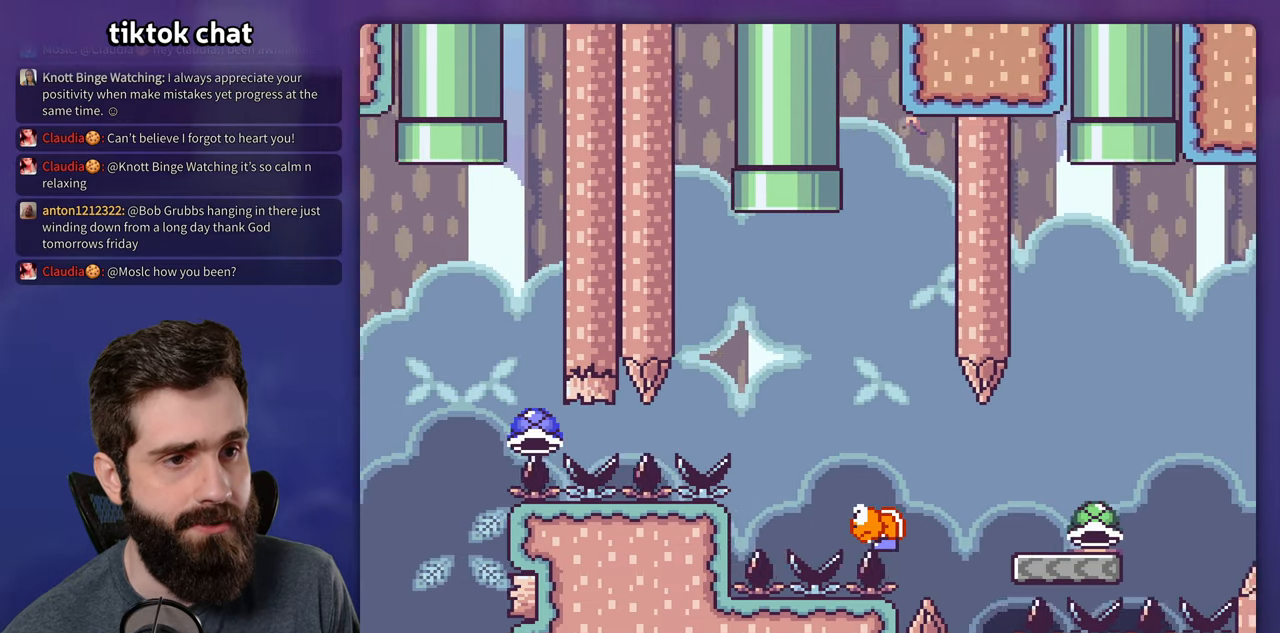
{"buttons": ["B", "Y"], "events": []}
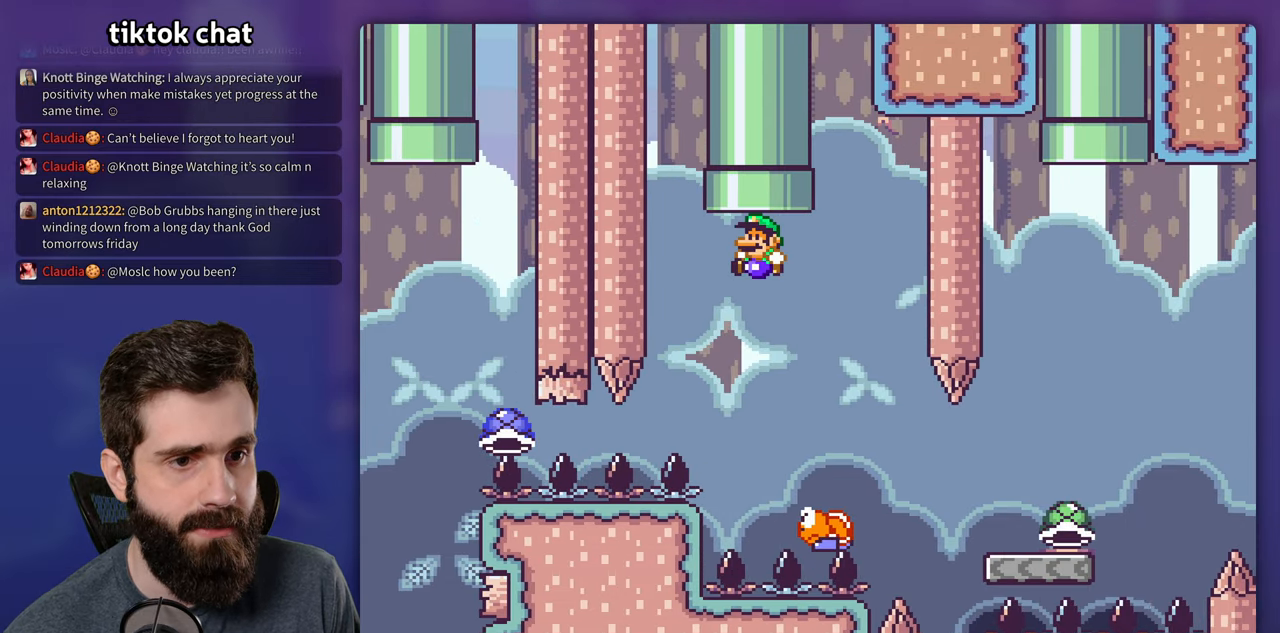
{"buttons": ["B", "Y"], "events": []}
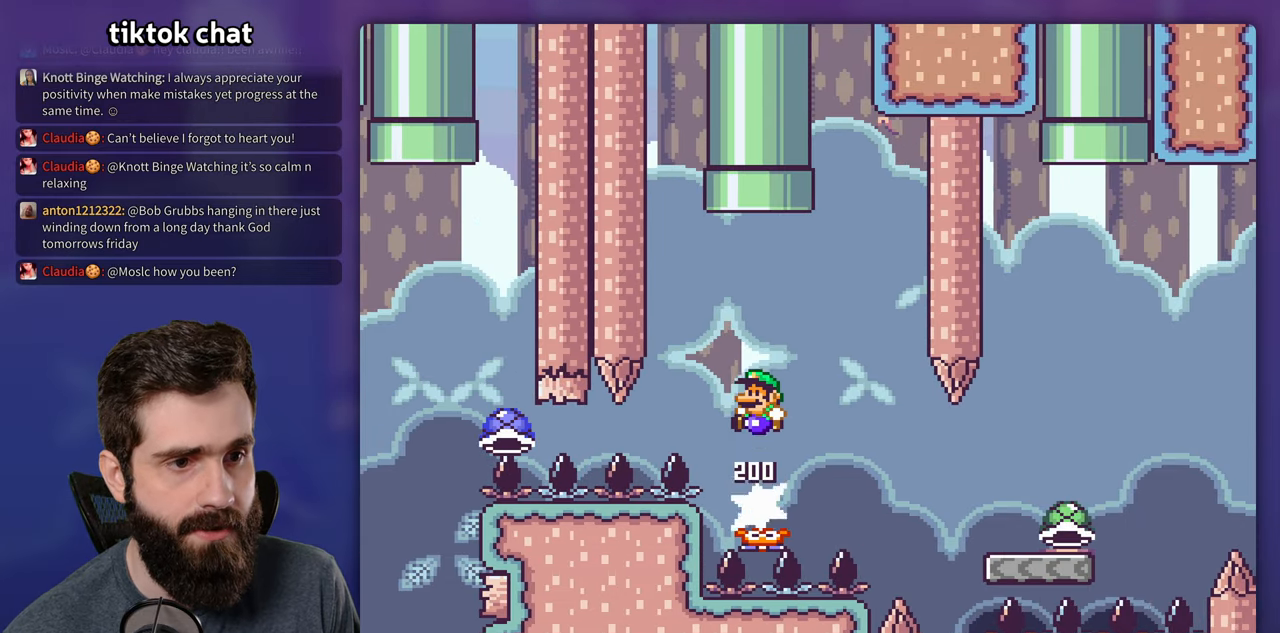
{"buttons": ["B", "Y", "DPAD_RIGHT"], "events": [[33, "DPAD_RIGHT", "down"], [66, "B", "up"], [333, "B", "down"]]}
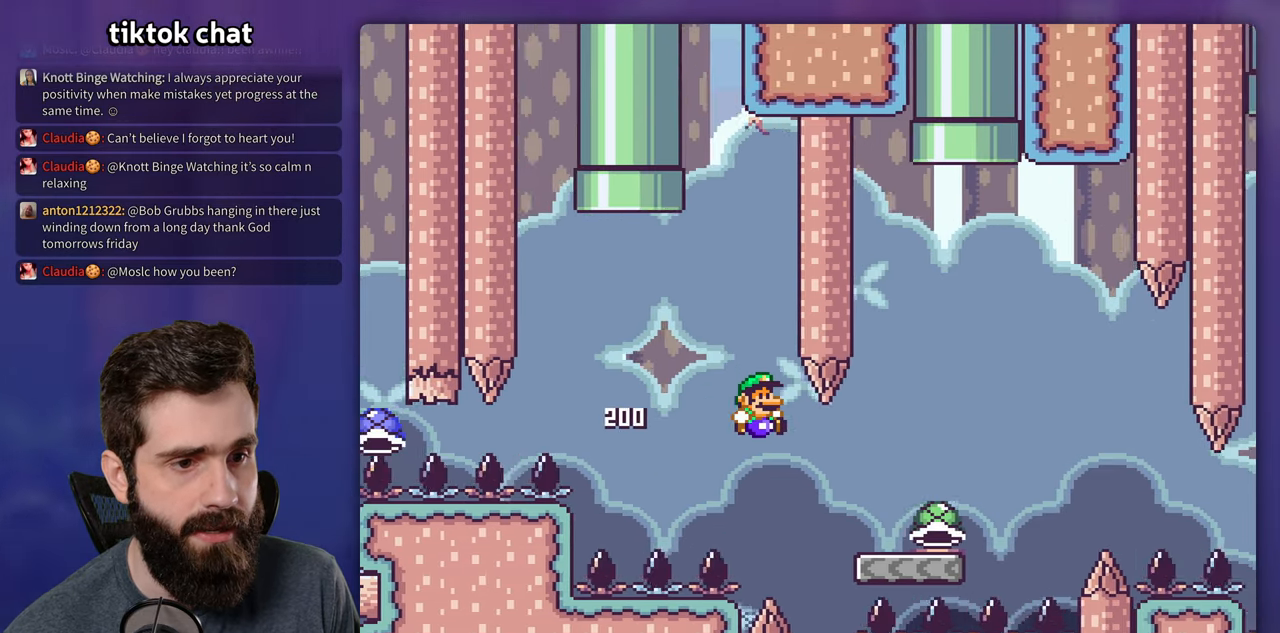
{"buttons": ["B", "Y", "DPAD_LEFT"], "events": [[200, "B", "up"], [333, "B", "down"], [450, "DPAD_RIGHT", "up"], [466, "DPAD_LEFT", "down"]]}
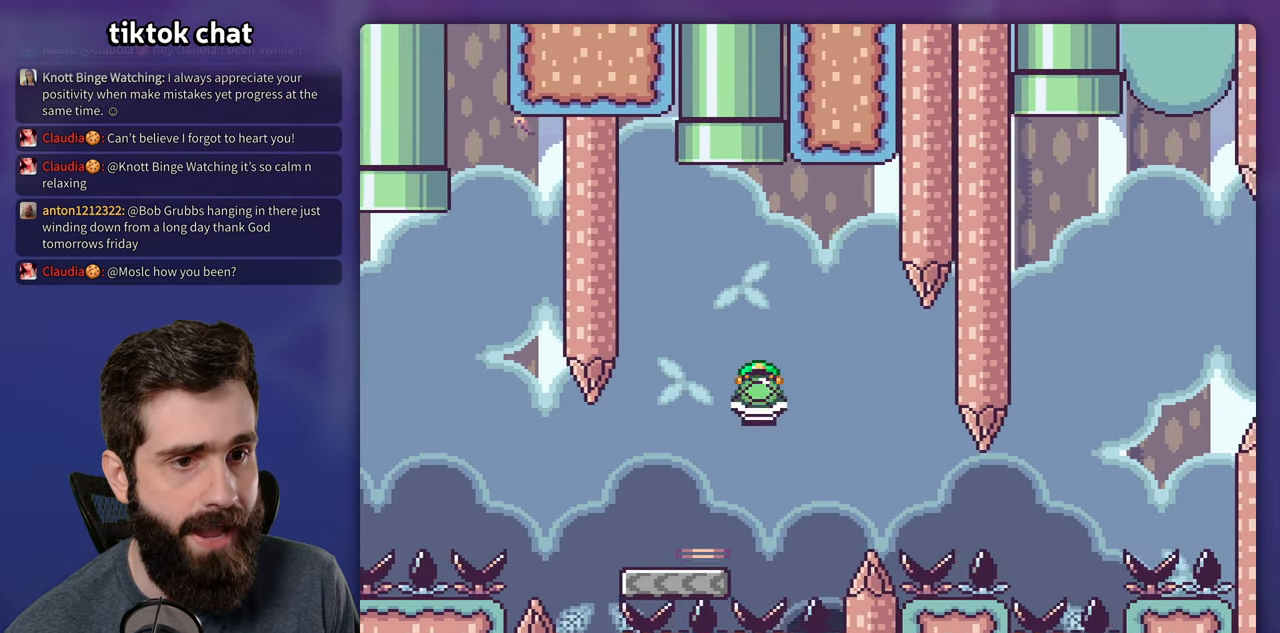
{"buttons": ["B", "Y", "DPAD_LEFT"], "events": [[83, "DPAD_LEFT", "up"], [266, "Y", "up"], [366, "Y", "down"], [500, "DPAD_LEFT", "down"]]}
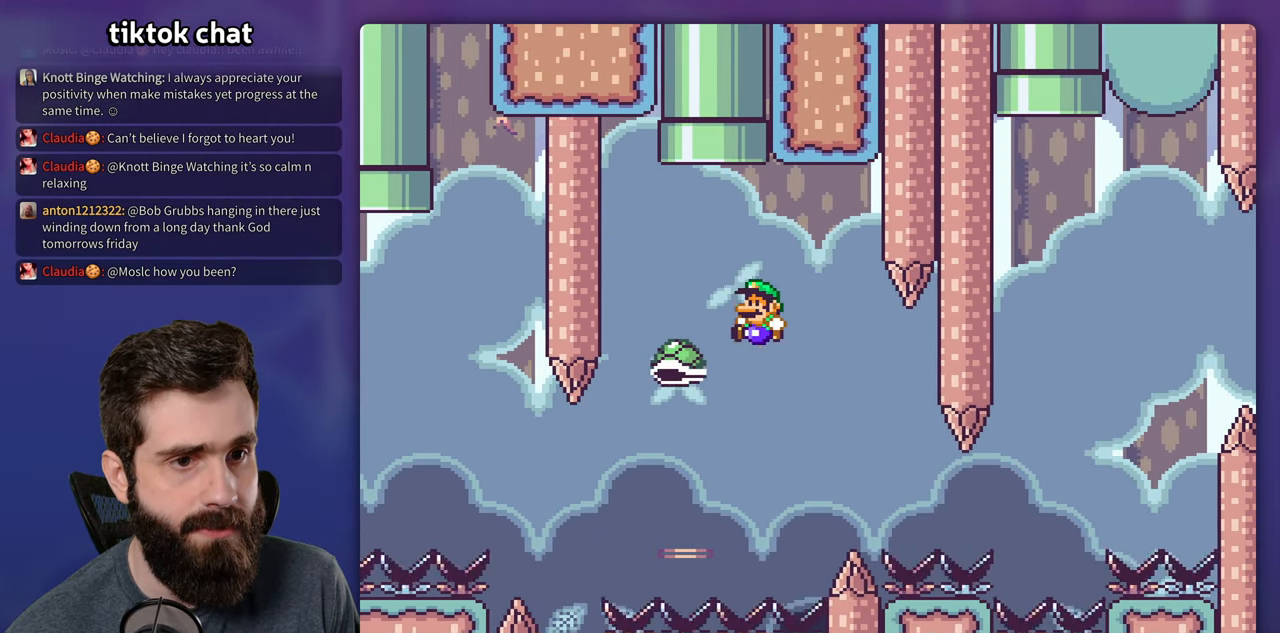
{"buttons": ["B", "Y"], "events": [[133, "DPAD_LEFT", "up"], [250, "DPAD_LEFT", "down"], [450, "DPAD_LEFT", "up"]]}
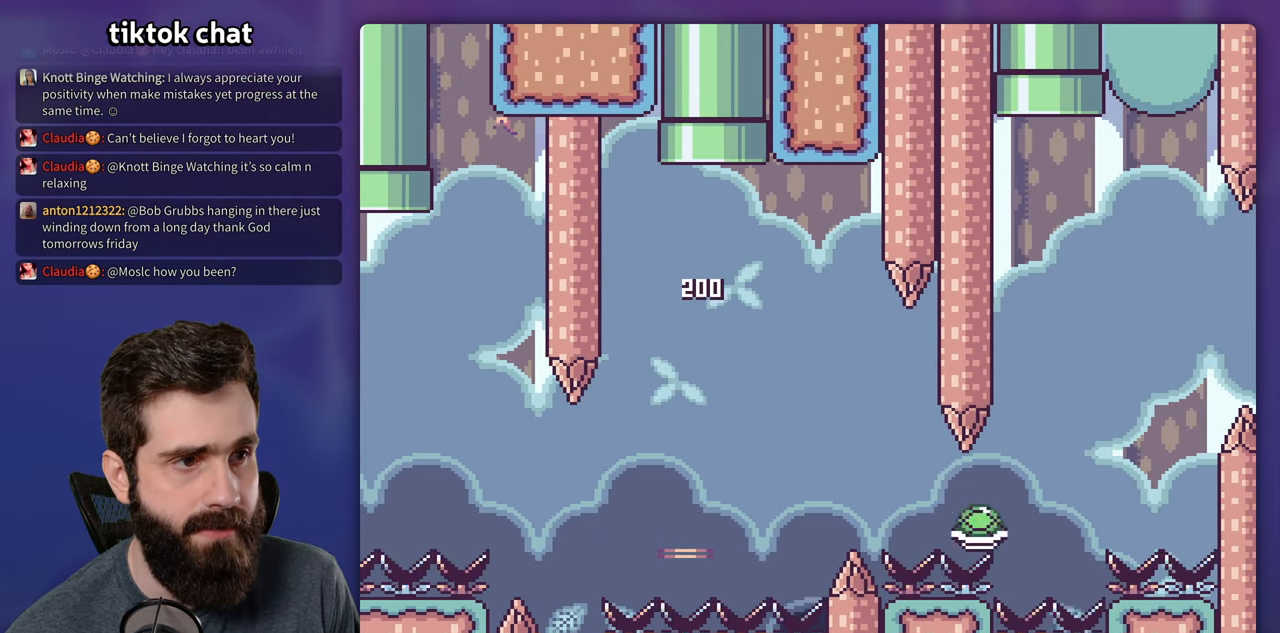
{"buttons": ["B", "Y"], "events": []}
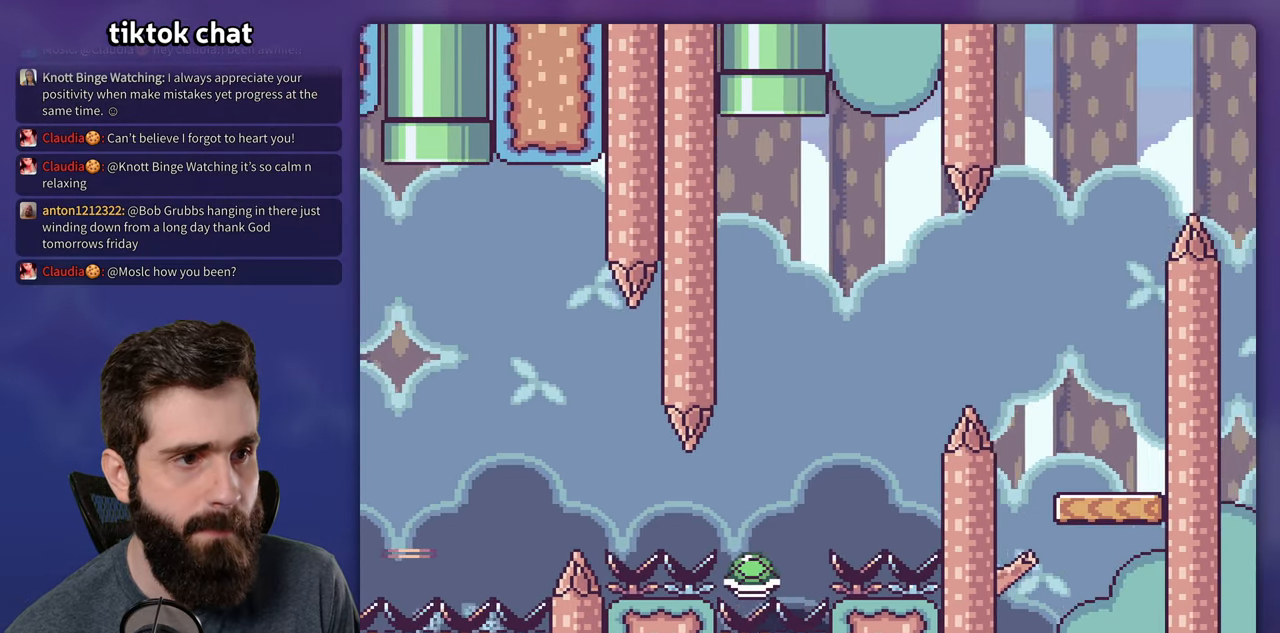
{"buttons": ["B", "Y"], "events": []}
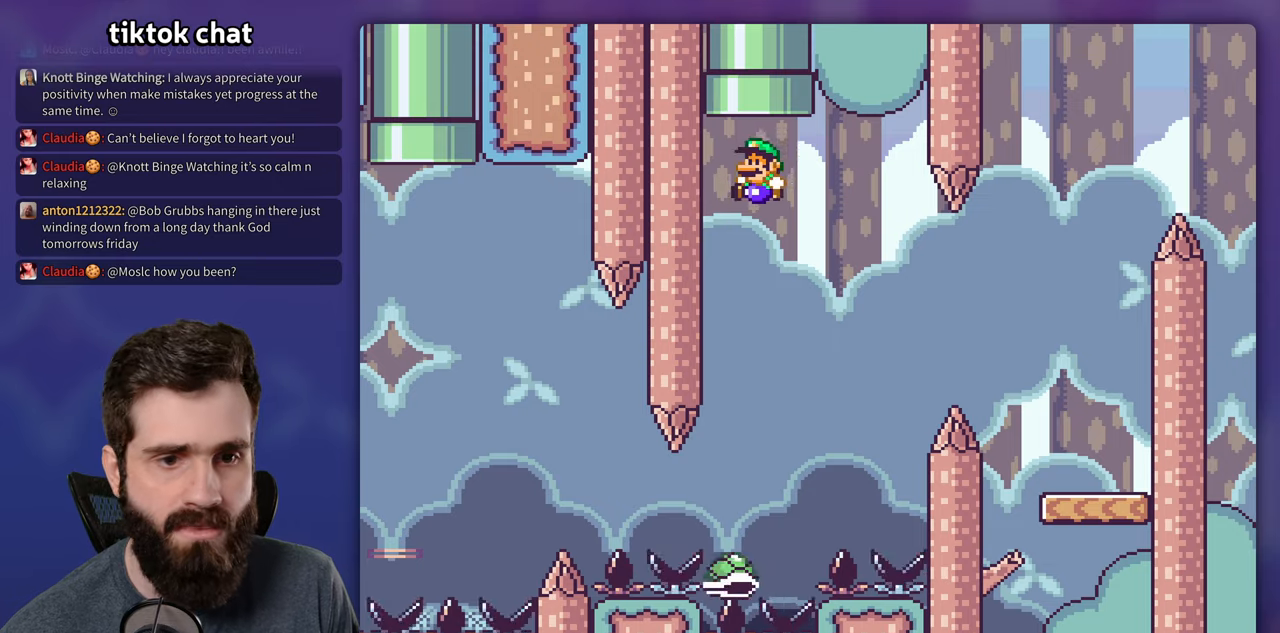
{"buttons": ["B", "Y", "DPAD_RIGHT"], "events": [[500, "DPAD_RIGHT", "down"]]}
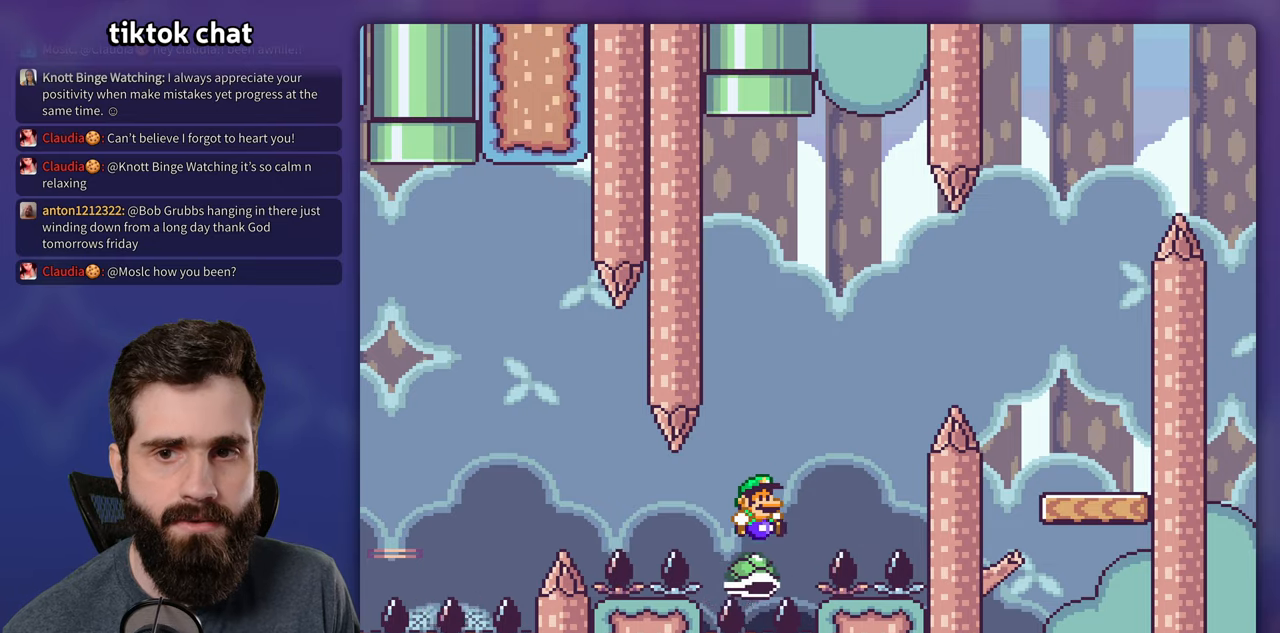
{"buttons": ["B", "Y", "DPAD_RIGHT"], "events": []}
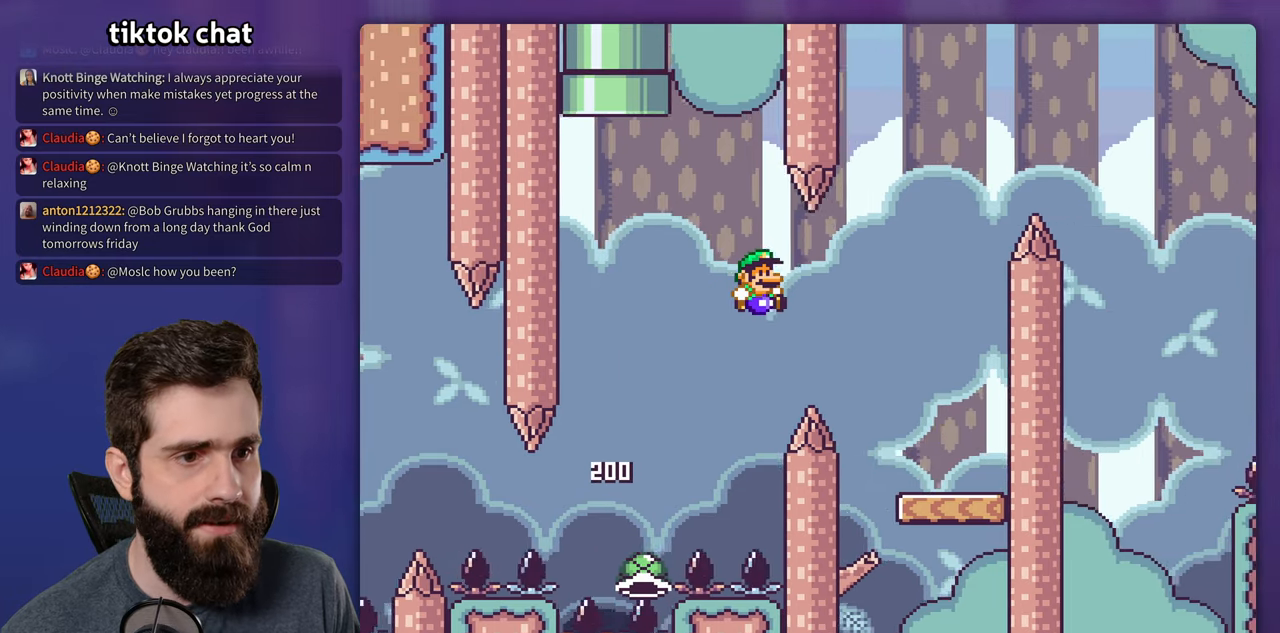
{"buttons": ["B", "Y", "DPAD_LEFT"], "events": [[167, "B", "up"], [283, "DPAD_RIGHT", "up"], [317, "DPAD_LEFT", "down"], [450, "B", "down"]]}
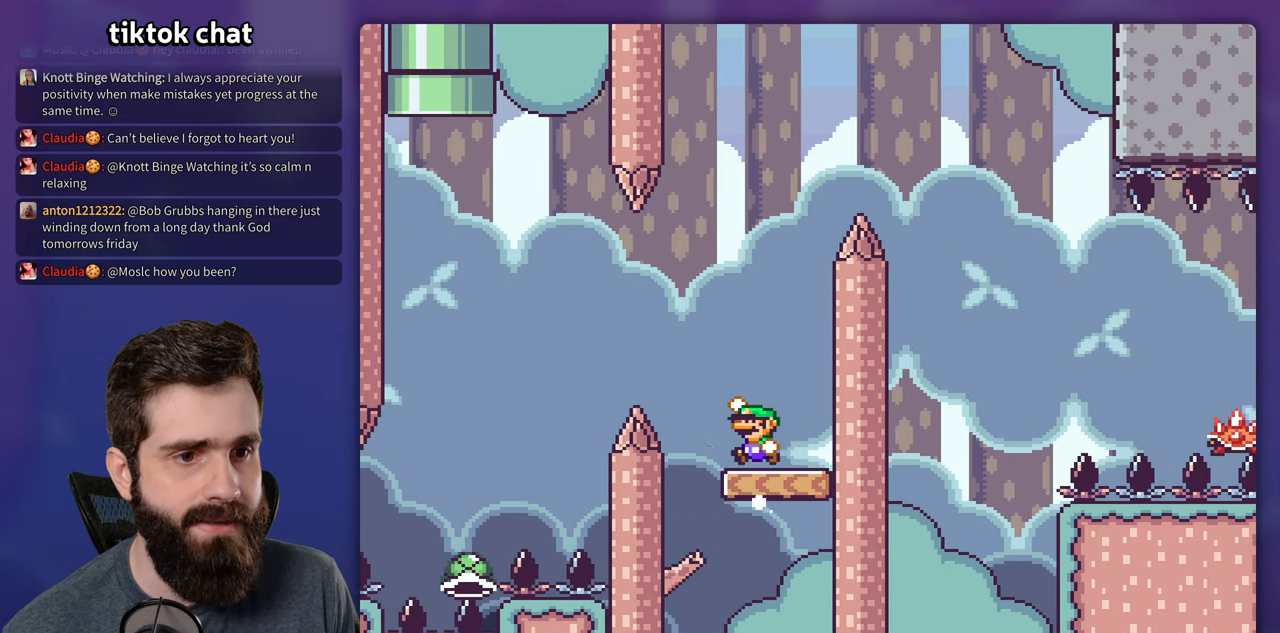
{"buttons": ["X", "DPAD_RIGHT"], "events": [[33, "DPAD_LEFT", "up"], [233, "DPAD_RIGHT", "down"], [317, "B", "up"], [317, "DPAD_RIGHT", "up"], [367, "Y", "up"], [383, "X", "down"], [400, "DPAD_RIGHT", "down"]]}
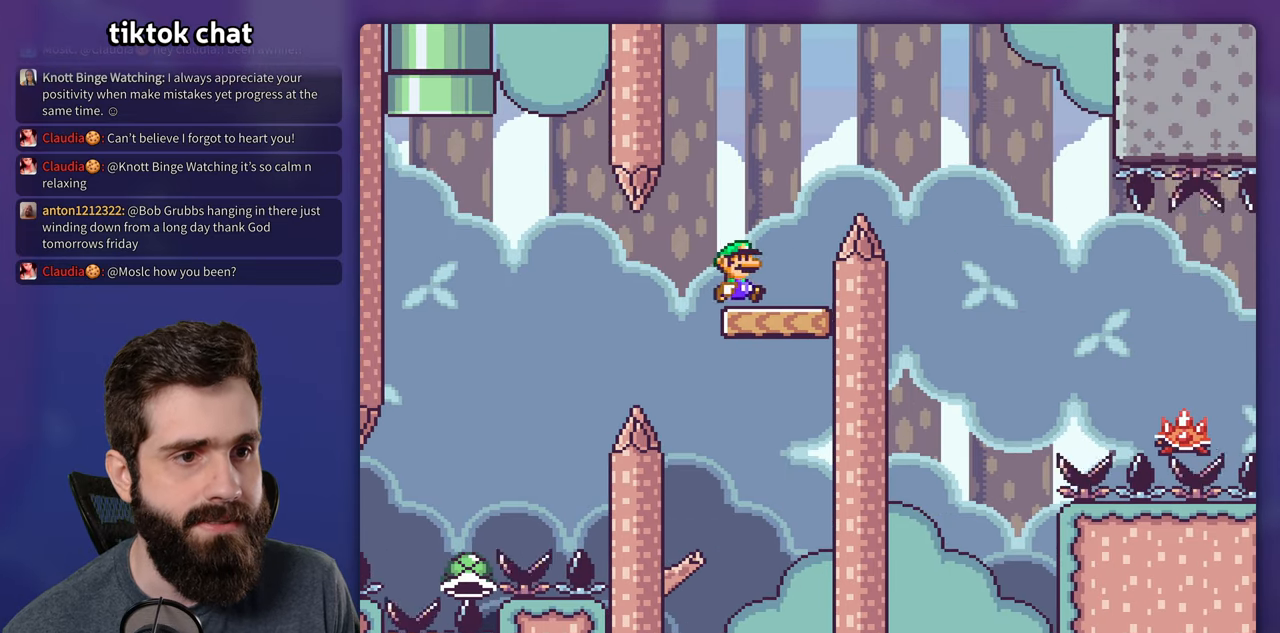
{"buttons": ["X", "DPAD_RIGHT"], "events": [[17, "A", "down"], [383, "A", "up"]]}
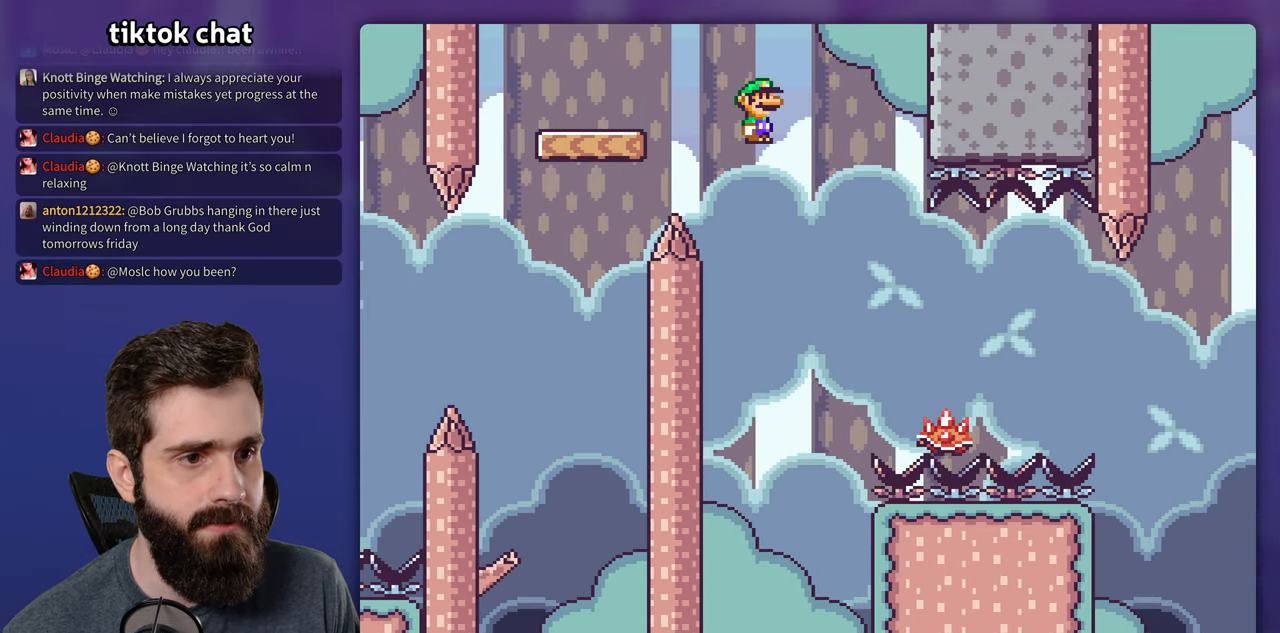
{"buttons": ["A", "X", "DPAD_RIGHT"], "events": [[417, "A", "down"]]}
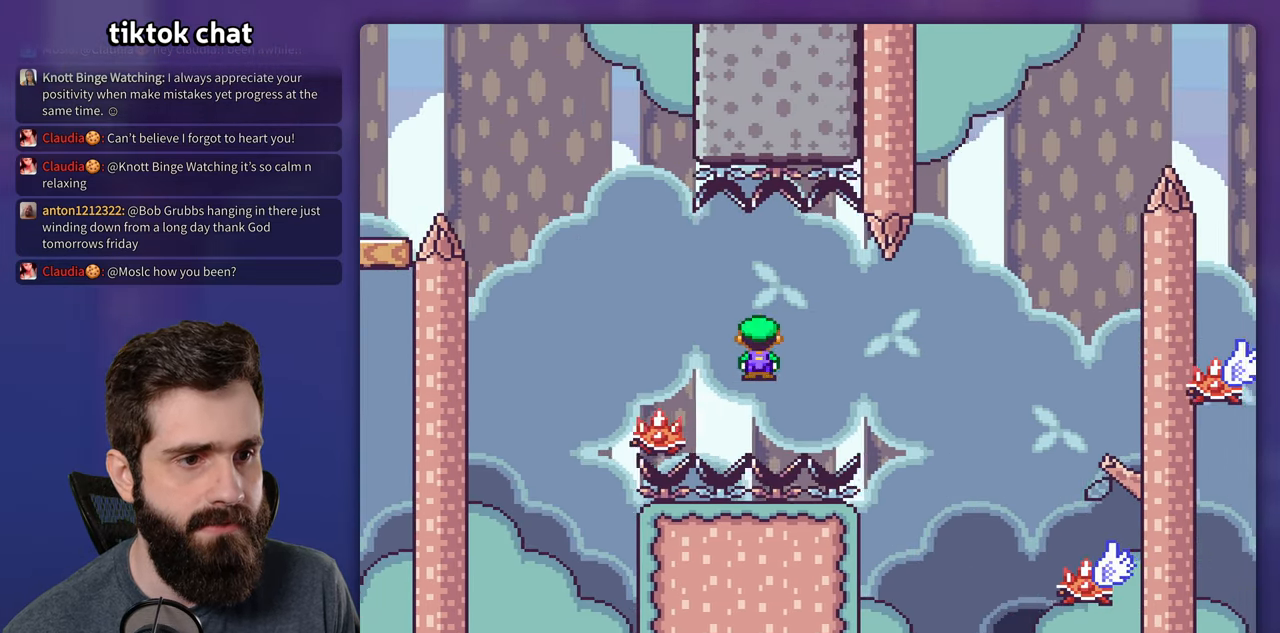
{"buttons": ["A", "X", "DPAD_LEFT"], "events": [[233, "A", "up"], [383, "A", "down"], [467, "DPAD_RIGHT", "up"], [500, "DPAD_LEFT", "down"]]}
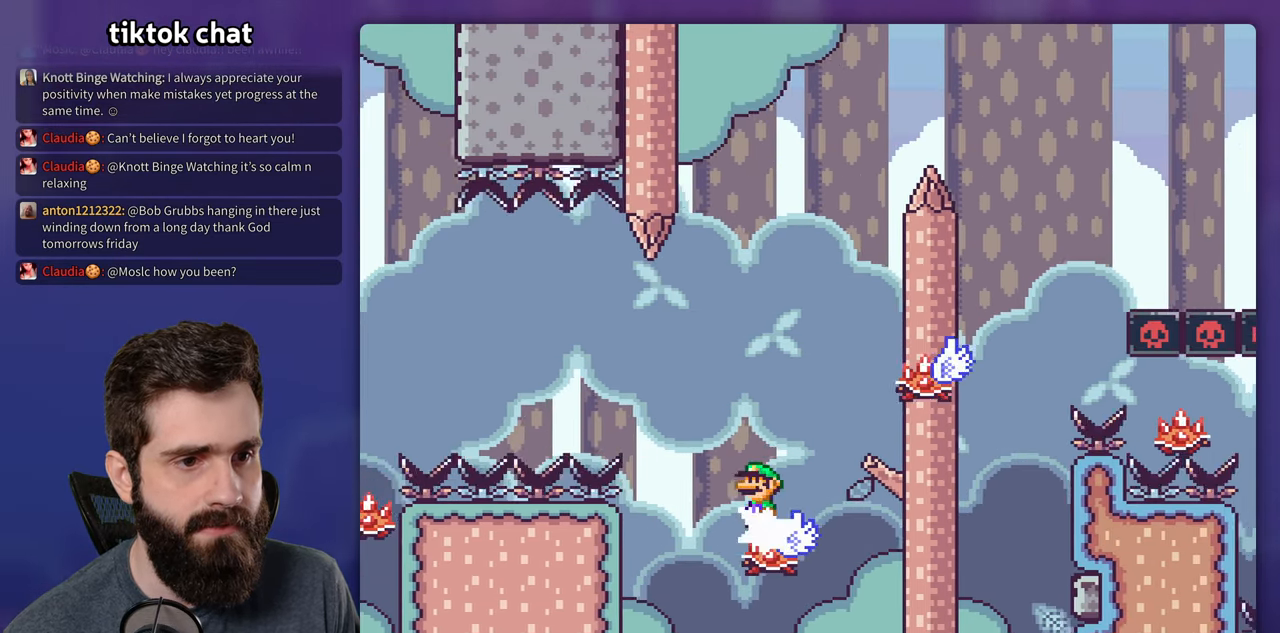
{"buttons": ["X"], "events": [[250, "DPAD_LEFT", "up"], [267, "DPAD_RIGHT", "down"], [433, "A", "up"], [500, "DPAD_RIGHT", "up"]]}
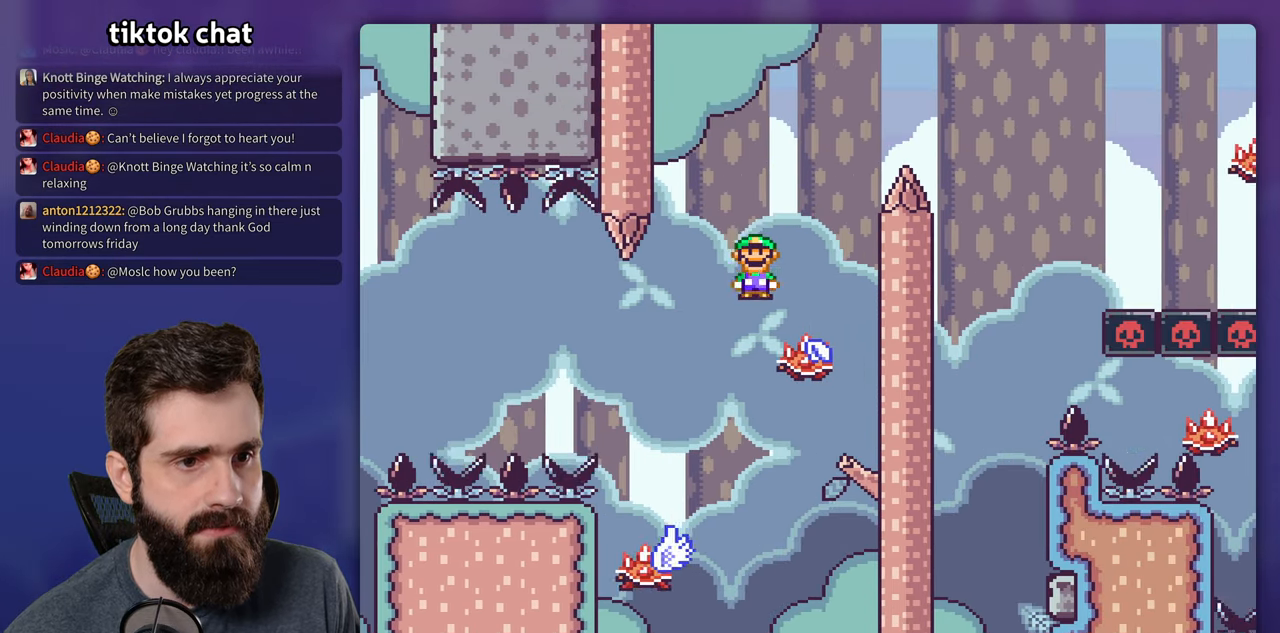
{"buttons": ["A", "X", "DPAD_RIGHT"], "events": [[17, "DPAD_LEFT", "down"], [33, "A", "down"], [83, "DPAD_LEFT", "up"], [83, "DPAD_RIGHT", "down"]]}
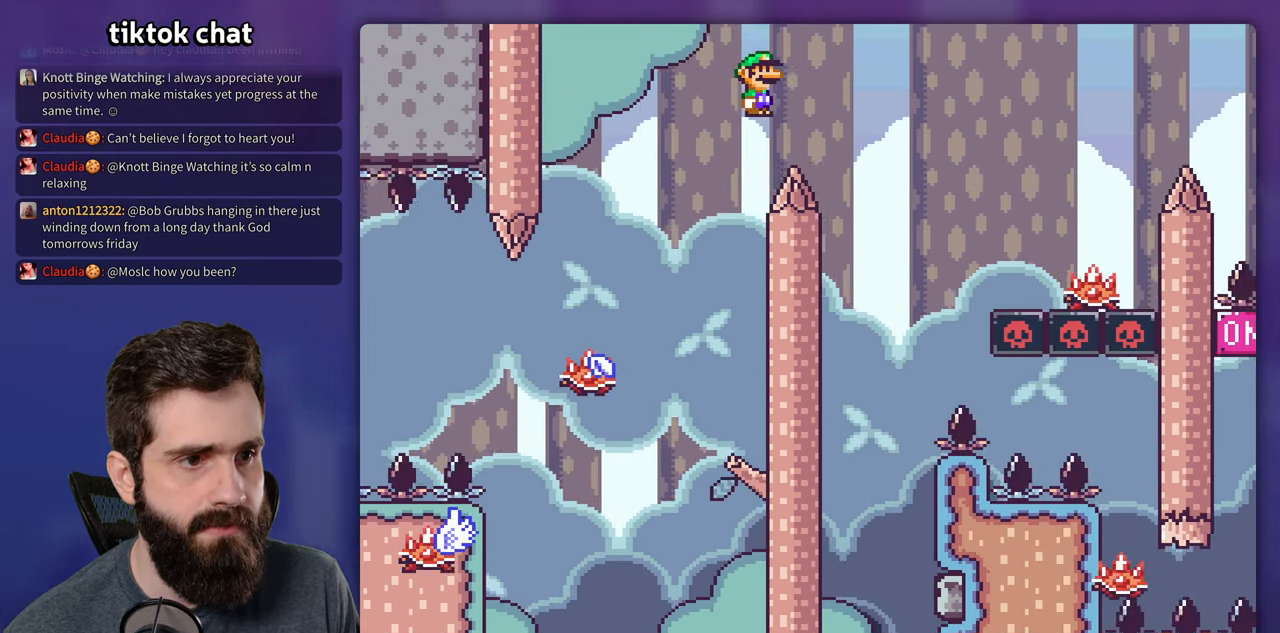
{"buttons": ["A", "X", "DPAD_RIGHT"], "events": [[50, "DPAD_RIGHT", "up"], [200, "DPAD_RIGHT", "down"]]}
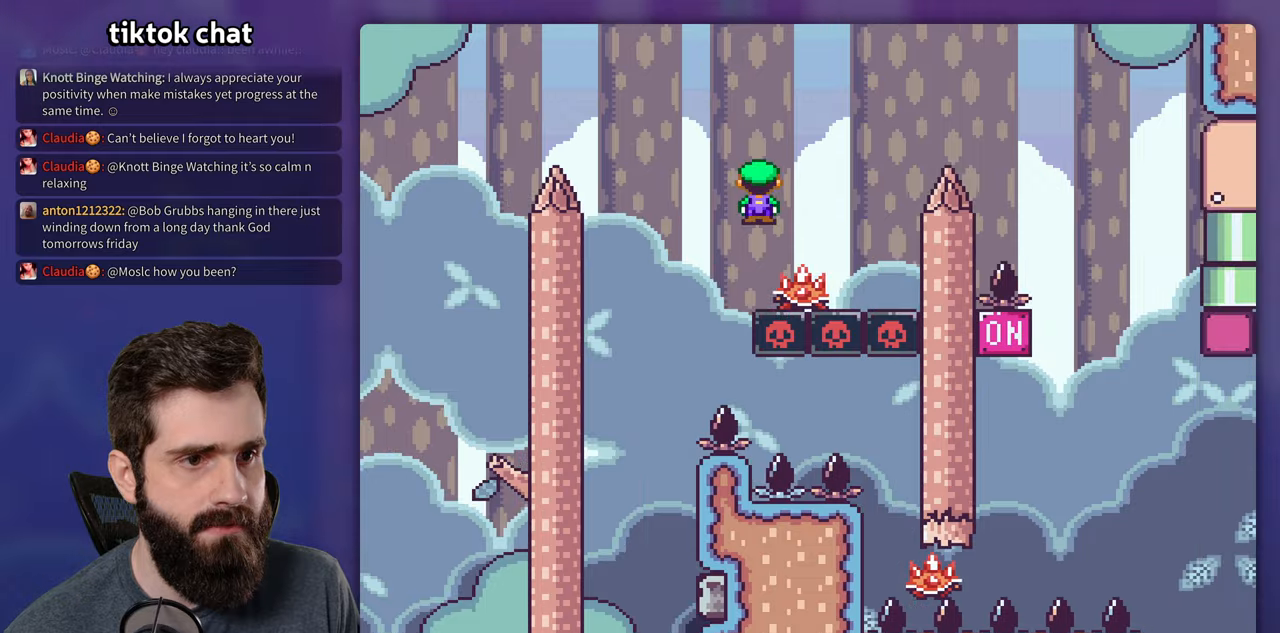
{"buttons": ["X", "DPAD_RIGHT"], "events": [[350, "A", "up"]]}
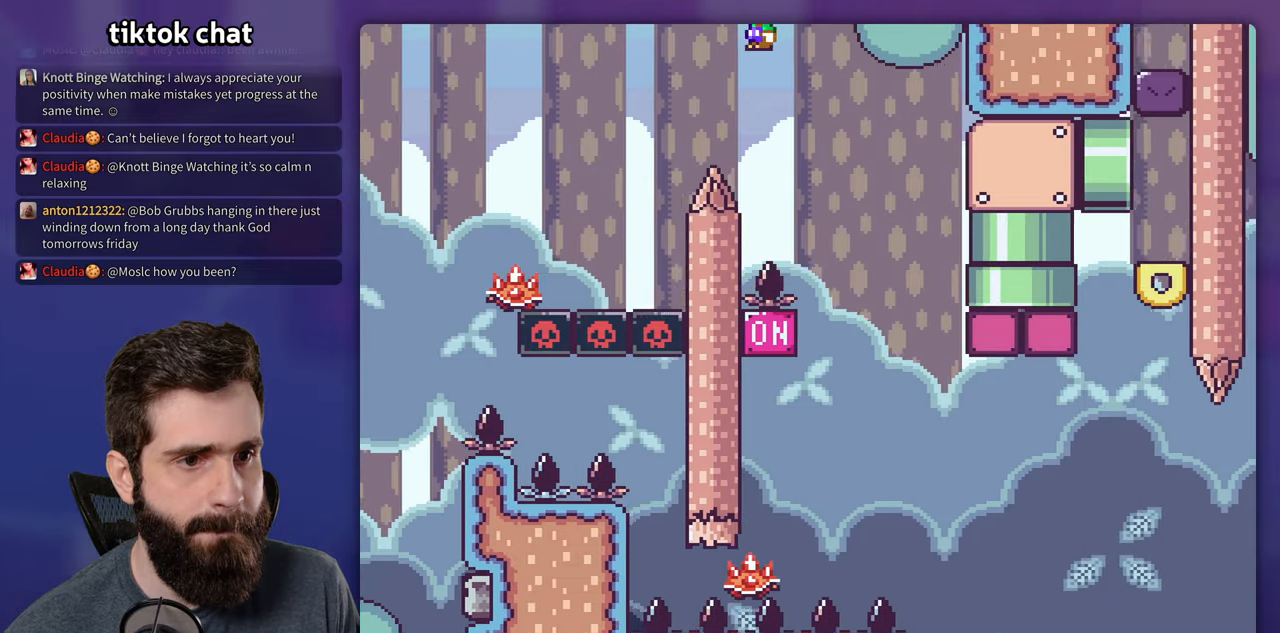
{"buttons": ["X", "DPAD_LEFT"], "events": [[200, "DPAD_RIGHT", "up"], [217, "DPAD_LEFT", "down"], [384, "DPAD_LEFT", "up"], [467, "DPAD_LEFT", "down"]]}
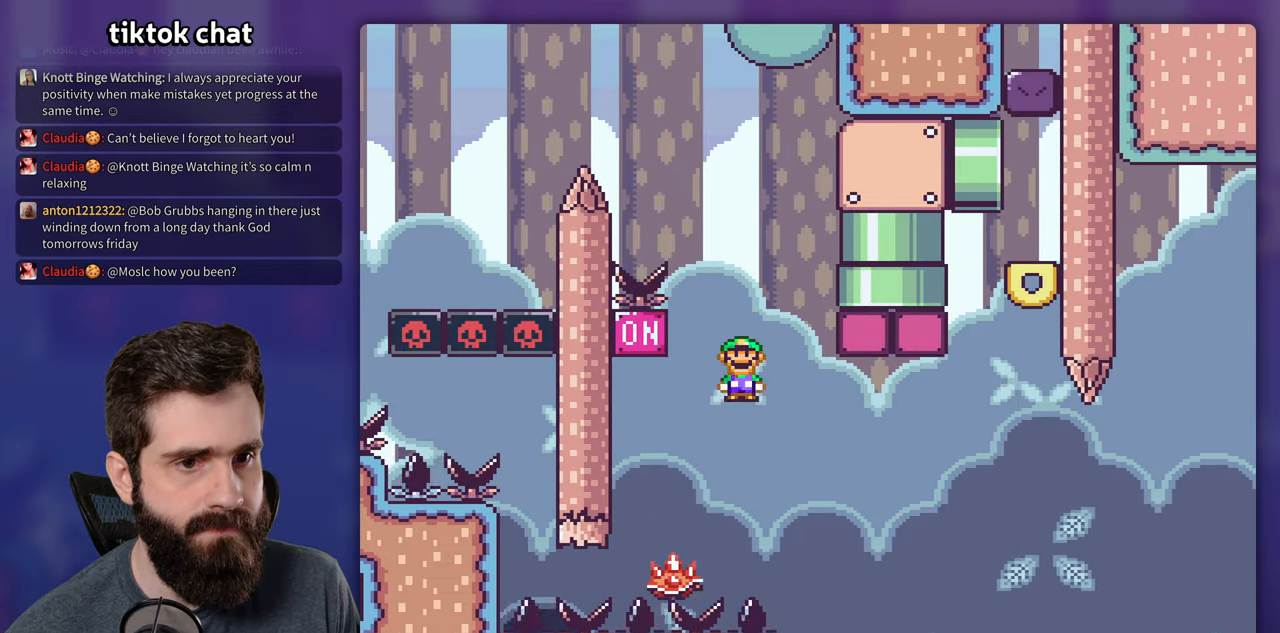
{"buttons": ["A", "X", "DPAD_RIGHT"], "events": [[17, "A", "down"], [217, "DPAD_LEFT", "up"], [367, "DPAD_RIGHT", "down"]]}
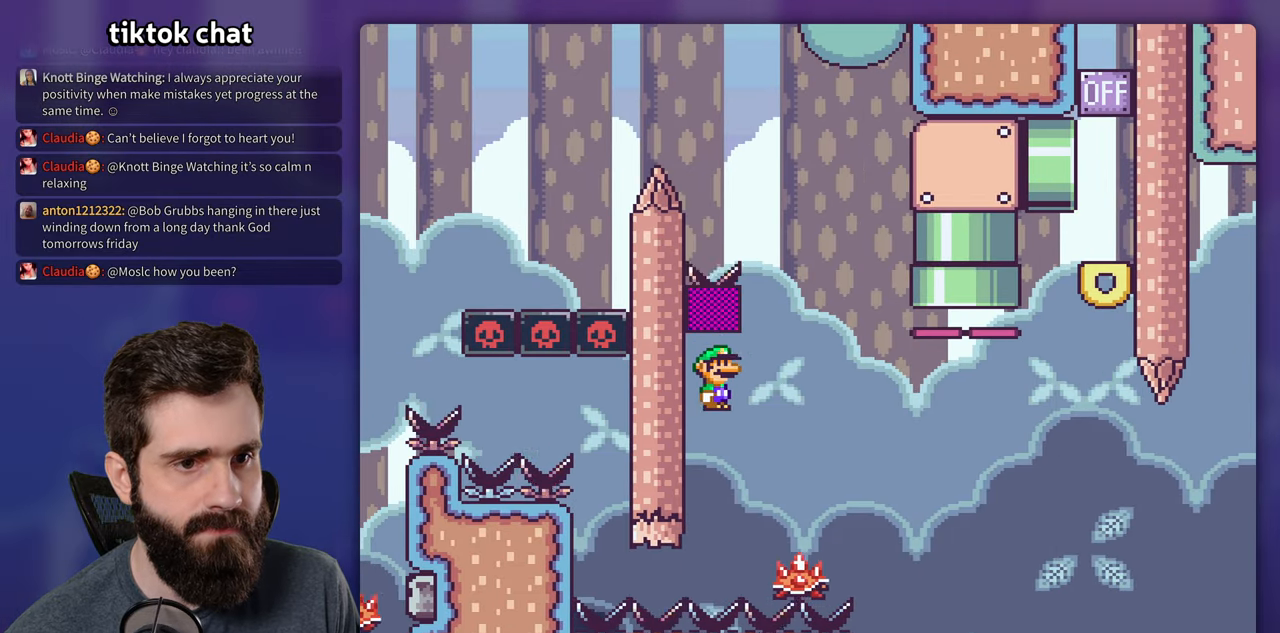
{"buttons": ["A", "X", "DPAD_RIGHT"], "events": []}
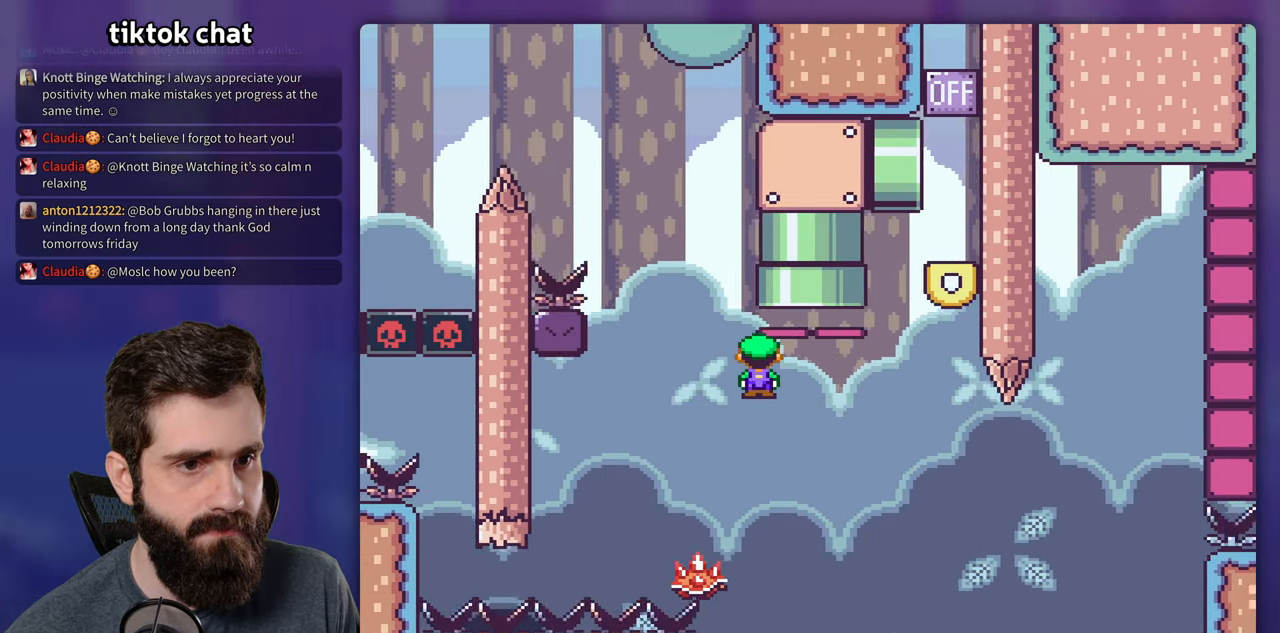
{"buttons": ["X"], "events": [[317, "DPAD_RIGHT", "up"], [450, "A", "up"]]}
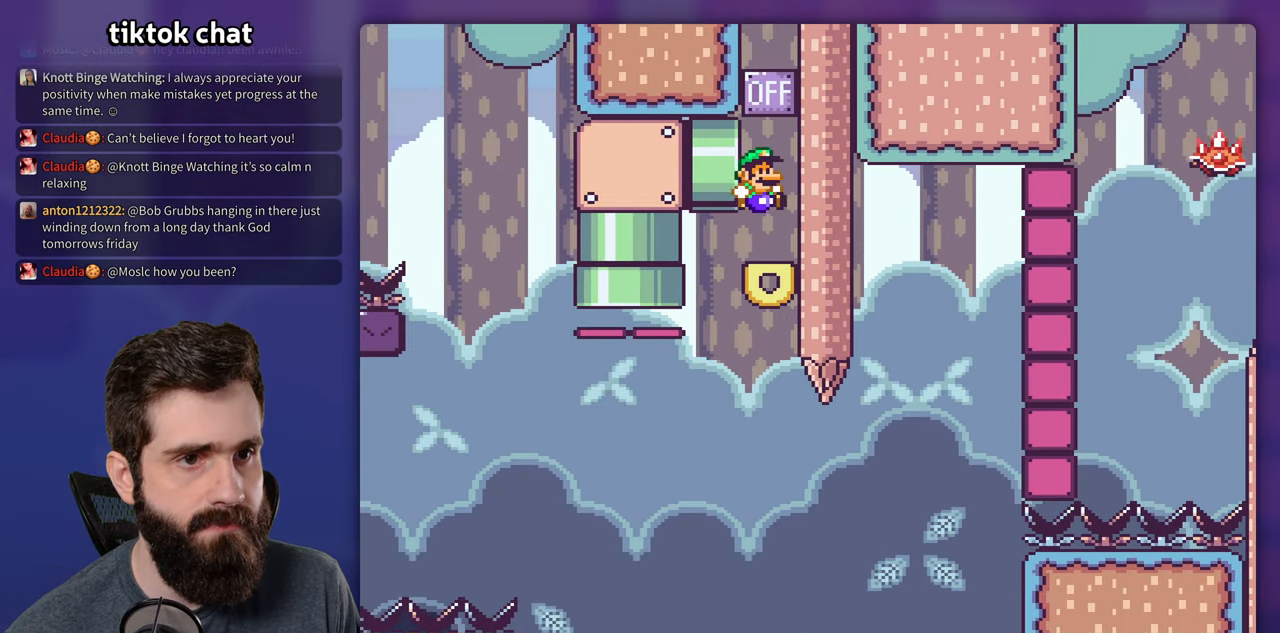
{"buttons": ["Y"], "events": [[50, "X", "up"], [50, "Y", "down"], [200, "B", "down"], [384, "B", "up"]]}